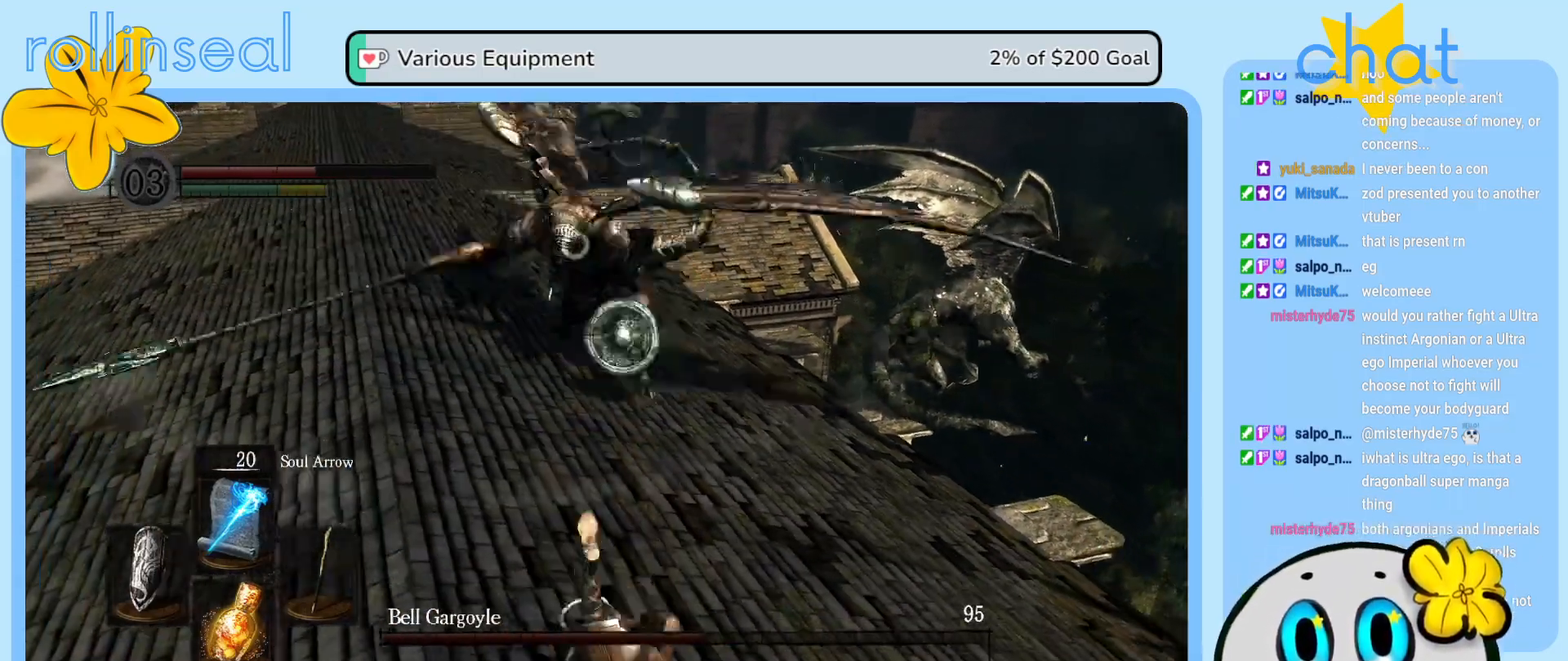
Gameplay with a controller (Xbox layout); each line is a JSON object with the inputs held at the frame after it. "events" lists button and stick changes between this image and that frame as [ms after this image, input, new state], when the widget could be followed in between. Not read: L3 R3.
{"buttons": [], "left_stick": "down-left", "right_stick": "center", "events": [[267, "X", "down"], [417, "X", "up"]]}
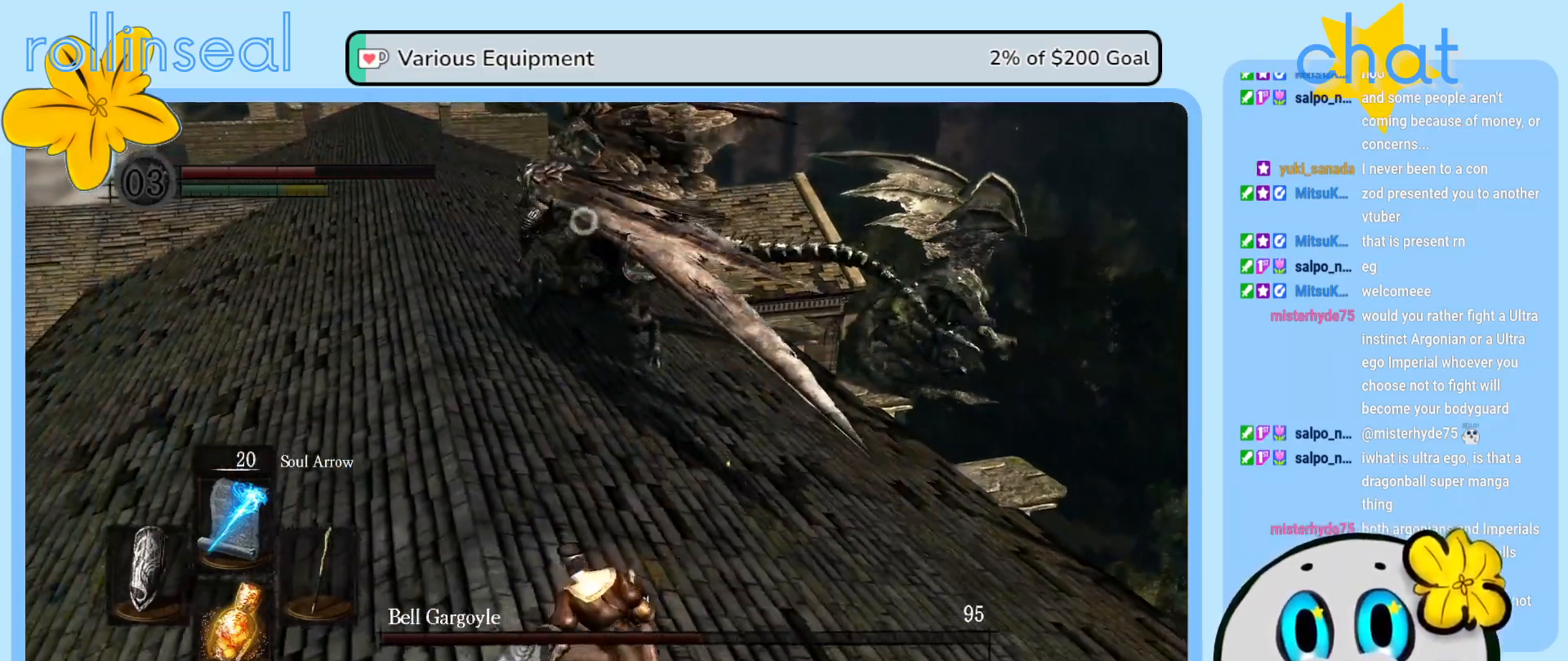
{"buttons": ["X"], "left_stick": "down-left", "right_stick": "center", "events": [[67, "X", "down"], [183, "X", "up"], [500, "X", "down"]]}
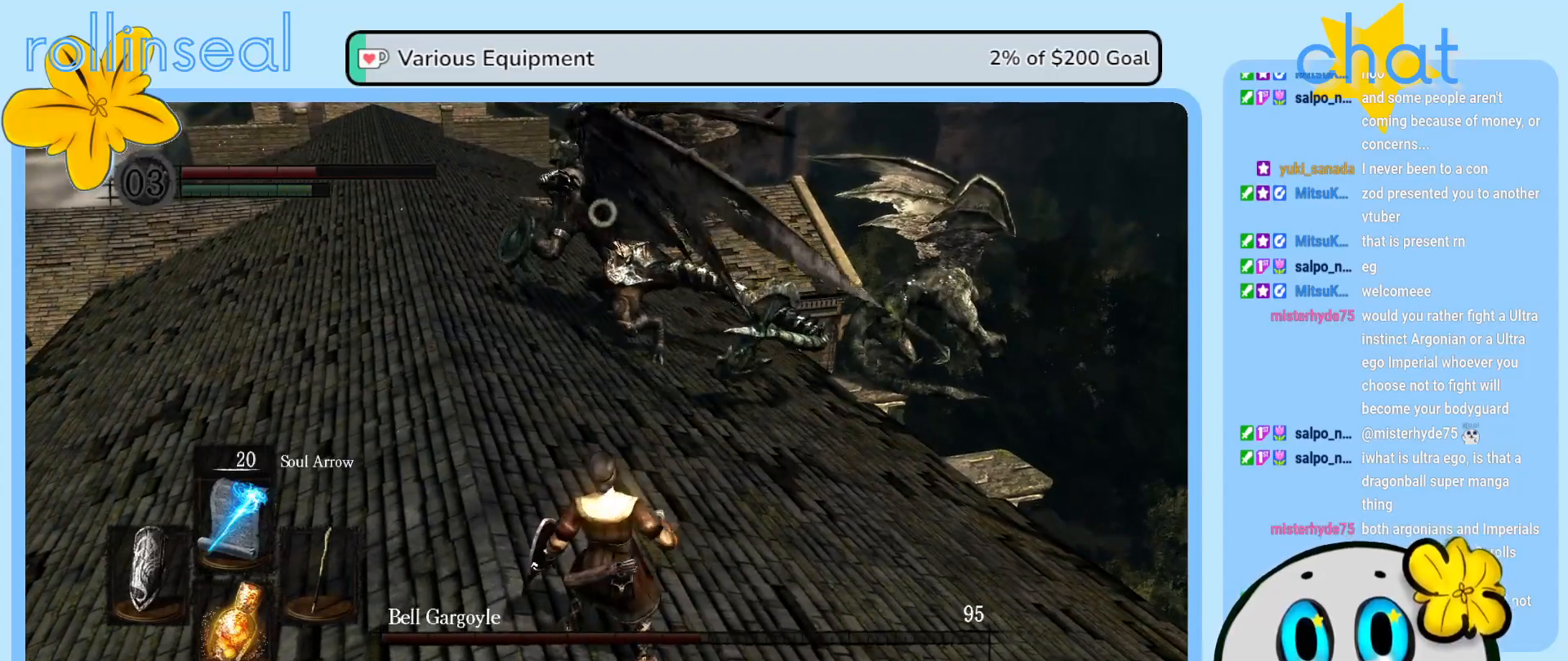
{"buttons": [], "left_stick": "down-left", "right_stick": "center", "events": [[83, "X", "up"]]}
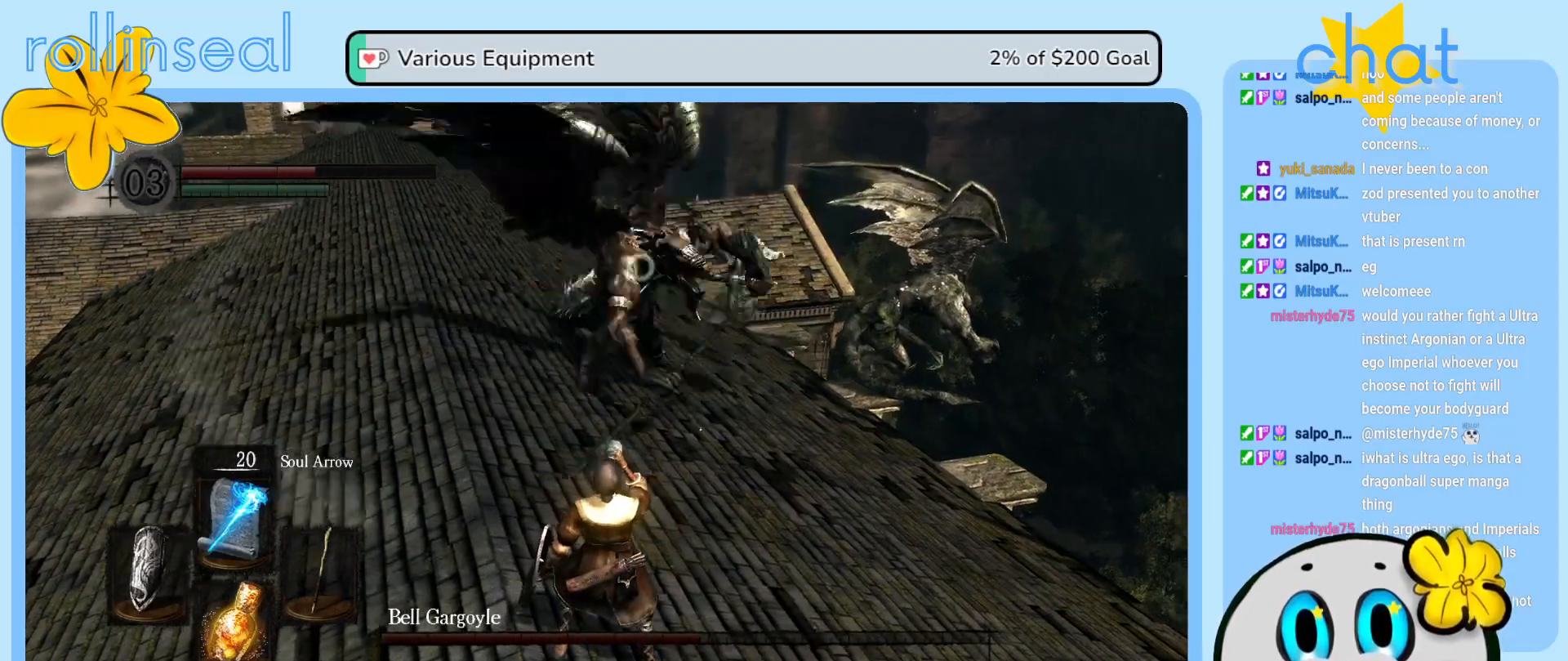
{"buttons": [], "left_stick": "down-left", "right_stick": "center", "events": []}
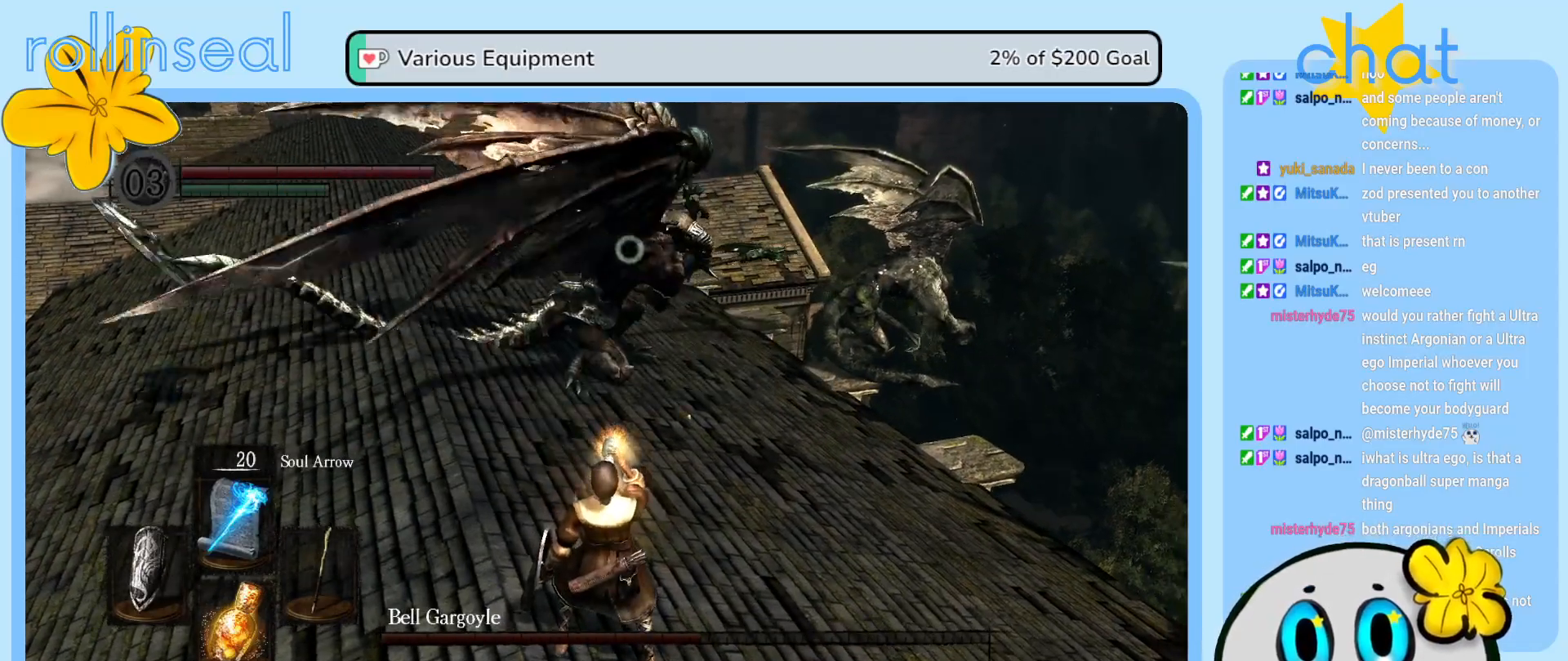
{"buttons": ["B"], "left_stick": "down-left", "right_stick": "center", "events": [[300, "B", "down"], [400, "B", "up"], [500, "B", "down"]]}
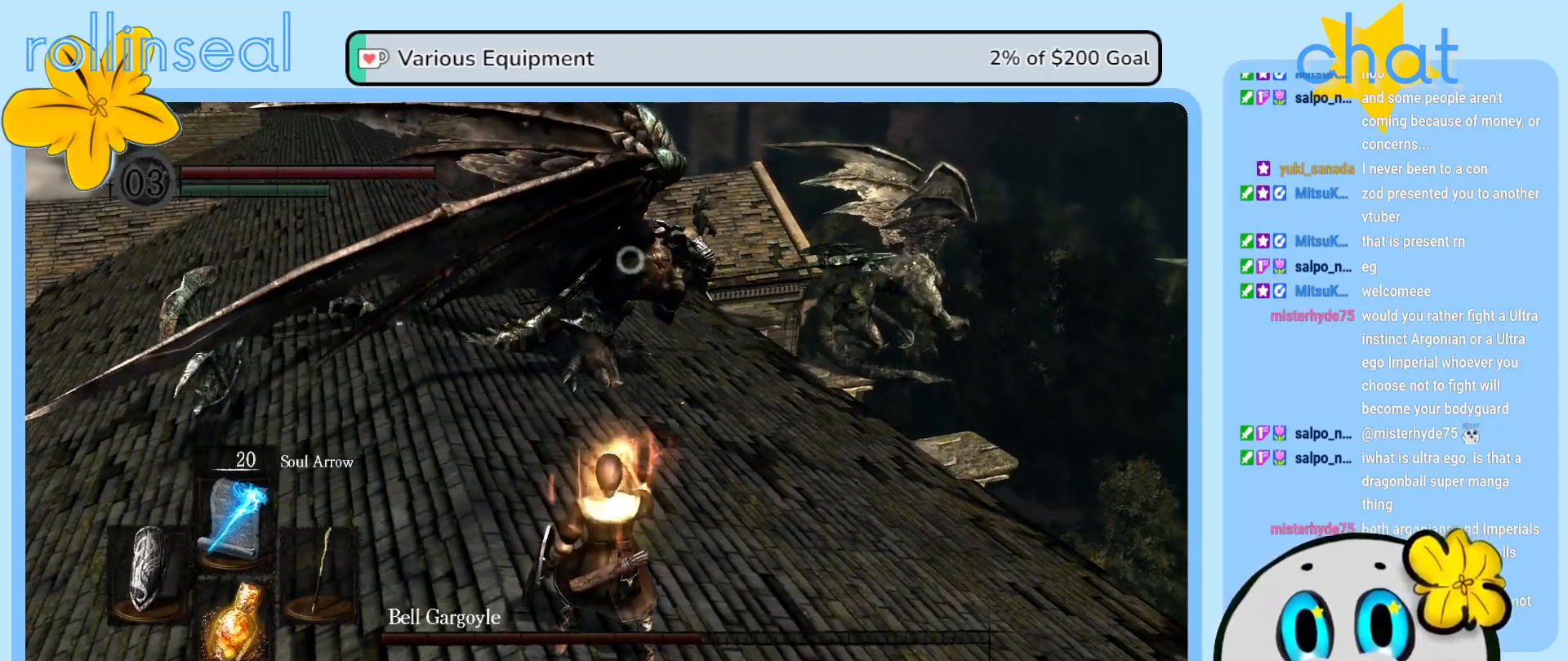
{"buttons": [], "left_stick": "down-left", "right_stick": "center", "events": [[100, "B", "up"], [217, "B", "down"], [300, "B", "up"]]}
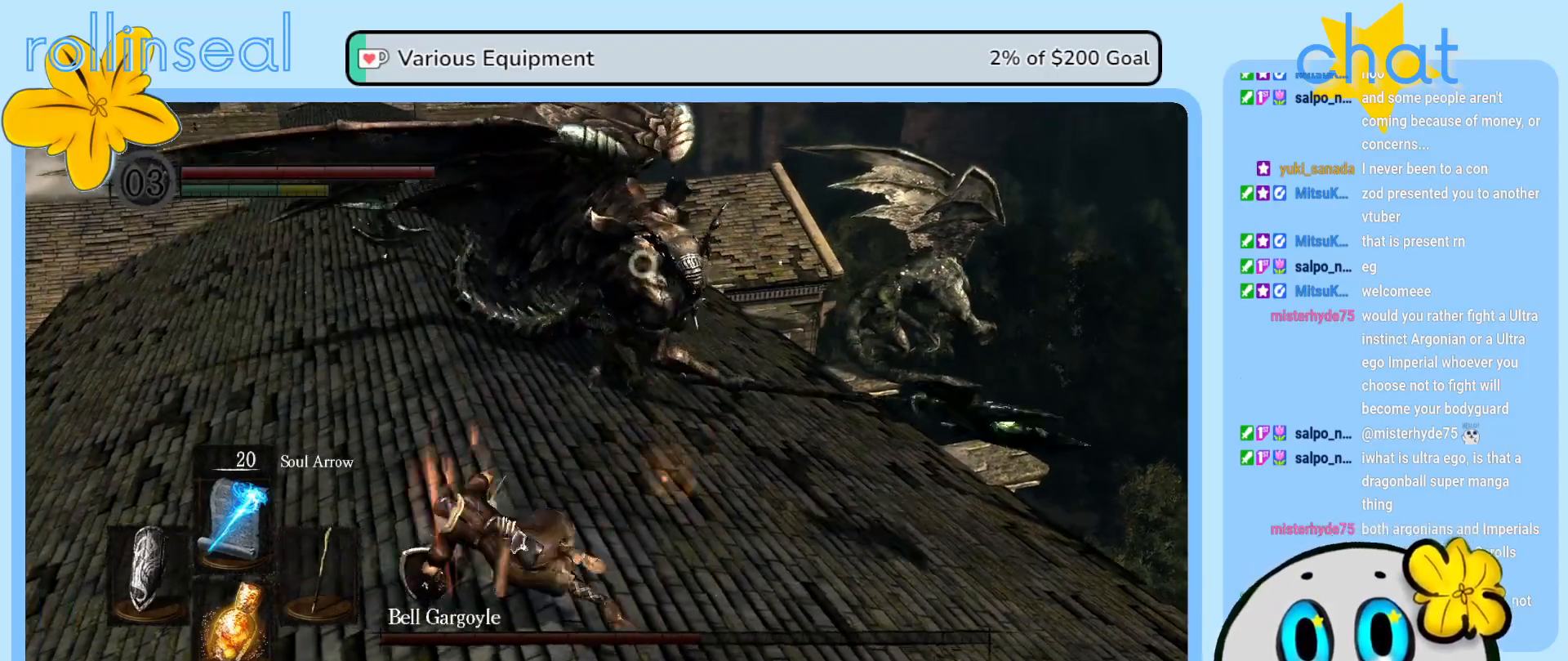
{"buttons": [], "left_stick": "left", "right_stick": "center", "events": [[167, "left_stick", "left"]]}
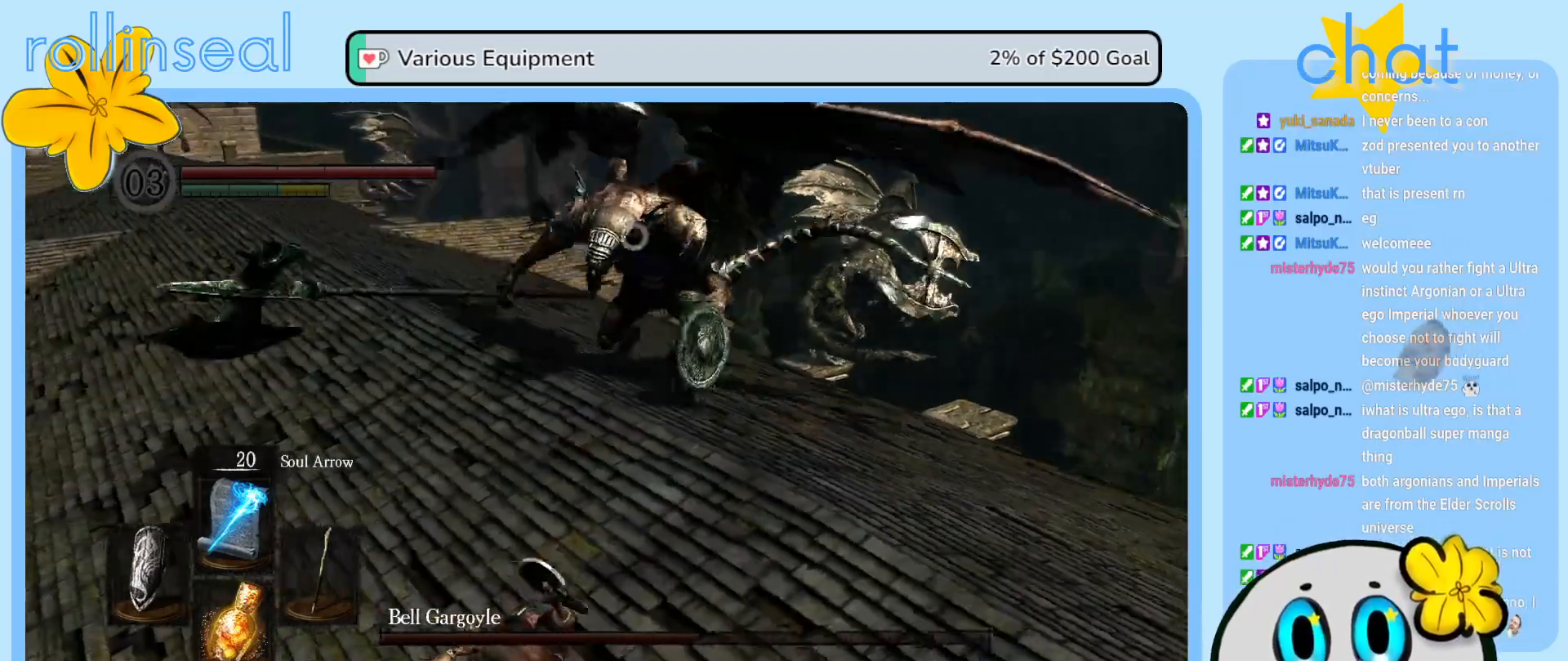
{"buttons": [], "left_stick": "down-left", "right_stick": "center", "events": [[150, "R1", "down"], [267, "R1", "up"], [350, "left_stick", "down-left"]]}
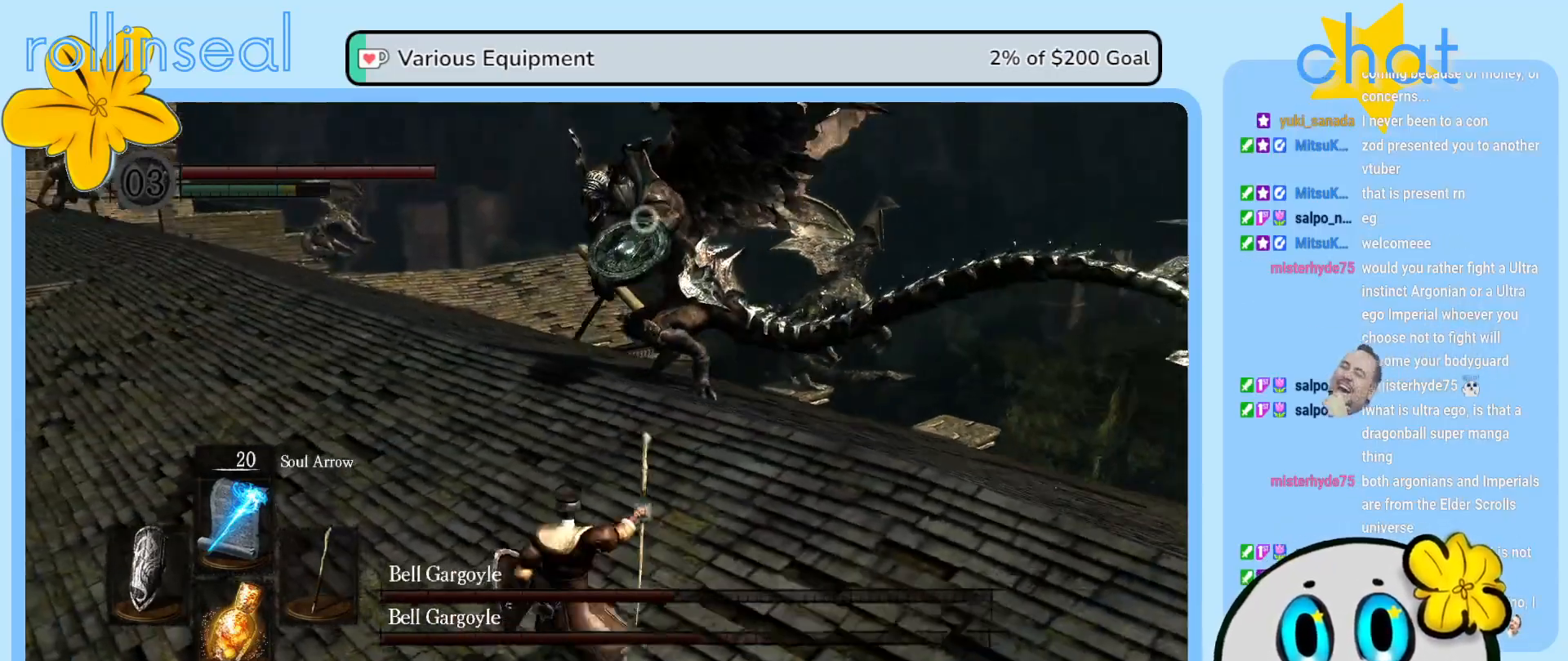
{"buttons": [], "left_stick": "right", "right_stick": "center", "events": [[117, "left_stick", "down"], [383, "left_stick", "right"]]}
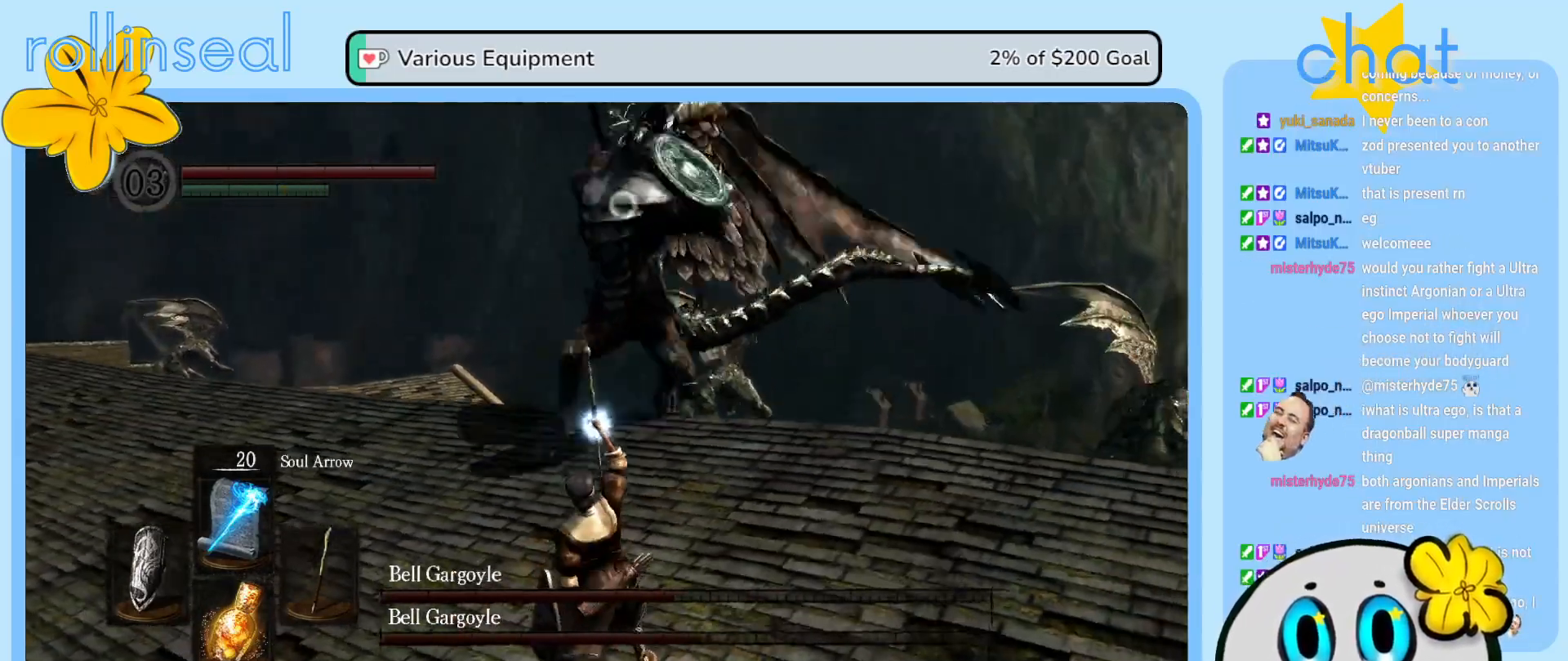
{"buttons": [], "left_stick": "up-right", "right_stick": "center", "events": [[83, "left_stick", "up-right"]]}
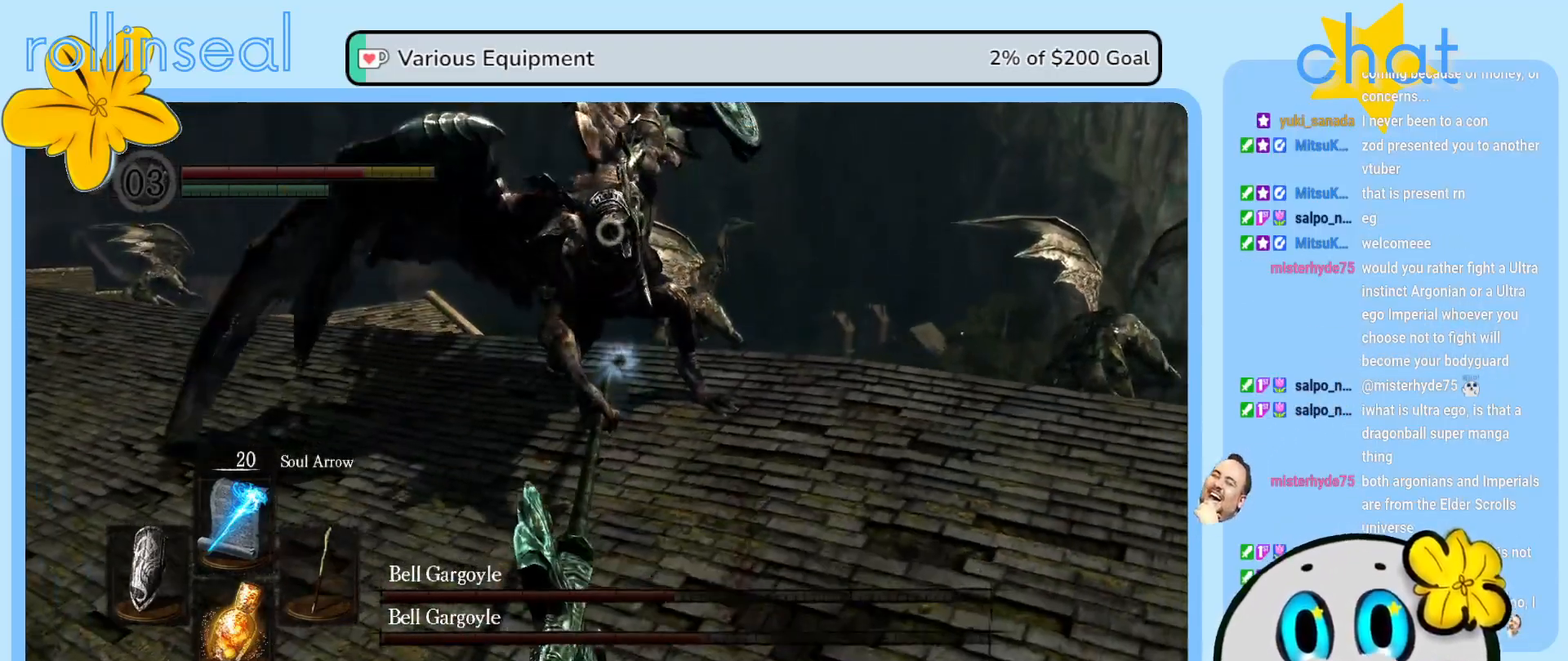
{"buttons": ["B"], "left_stick": "up-right", "right_stick": "center", "events": [[467, "B", "down"]]}
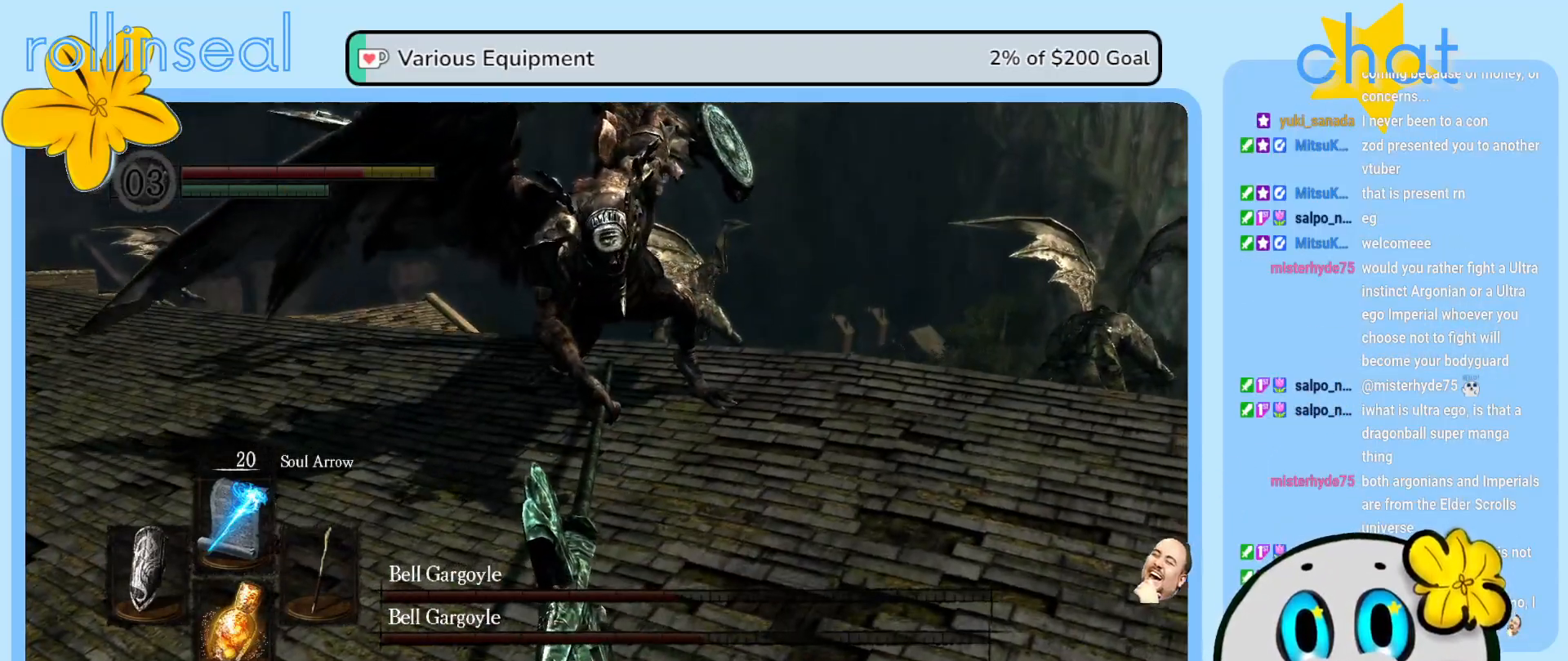
{"buttons": [], "left_stick": "right", "right_stick": "center", "events": [[83, "B", "up"], [150, "B", "down"], [267, "B", "up"], [300, "left_stick", "right"], [367, "B", "down"], [467, "B", "up"]]}
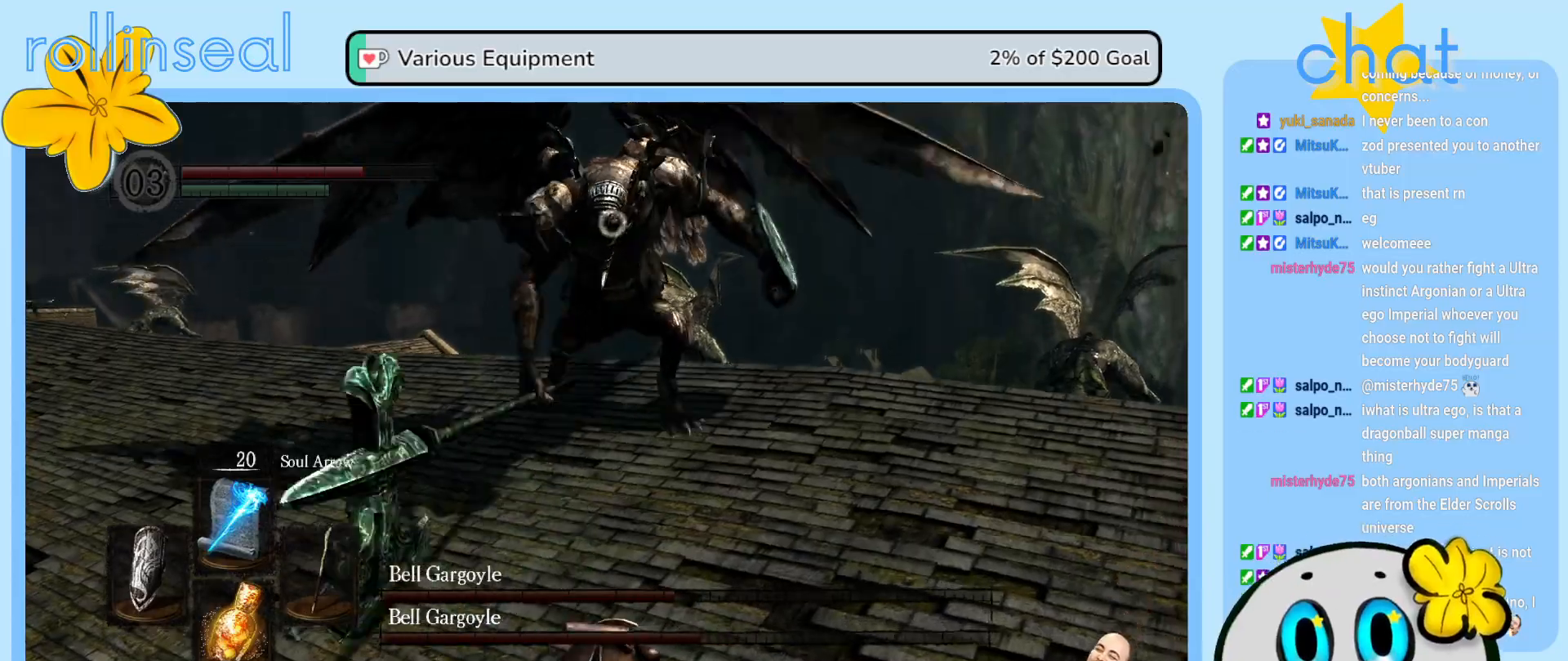
{"buttons": ["B"], "left_stick": "right", "right_stick": "center", "events": [[117, "B", "down"], [217, "B", "up"], [300, "B", "down"], [400, "B", "up"], [483, "B", "down"]]}
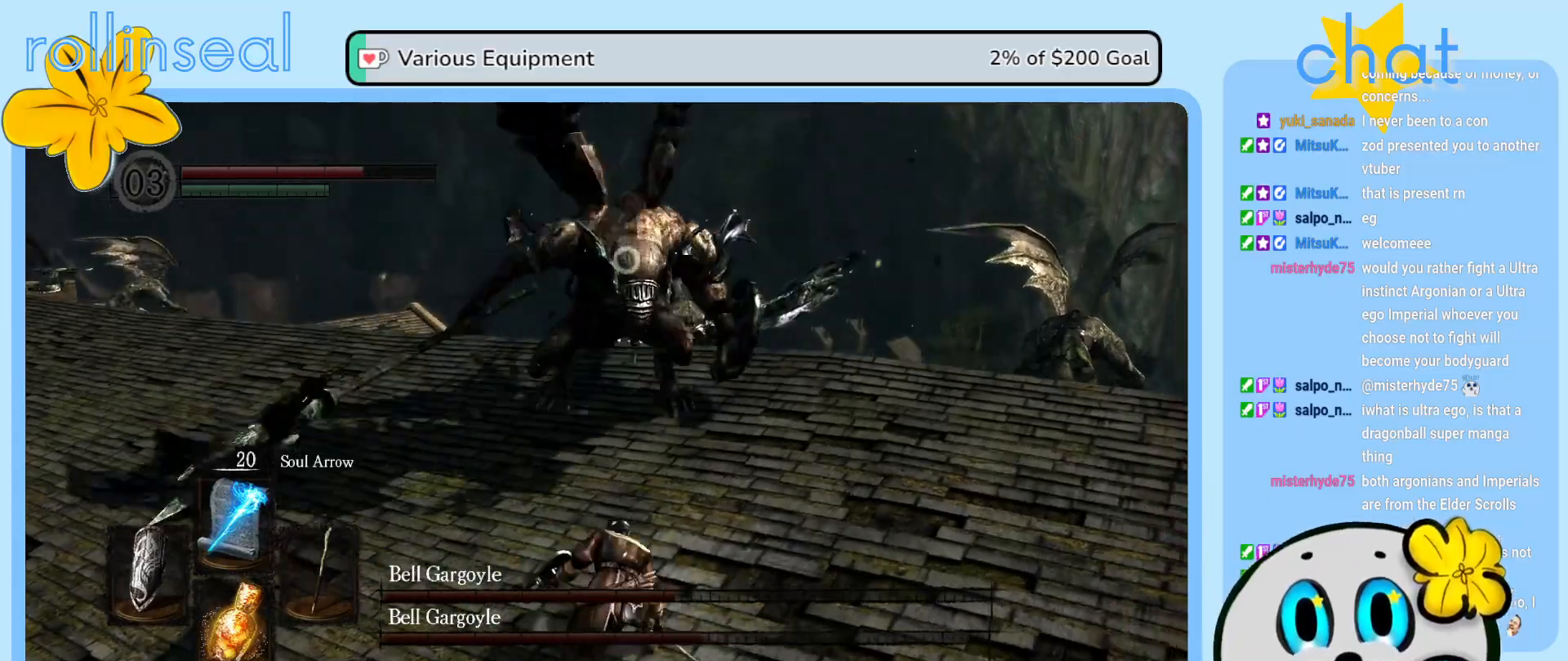
{"buttons": [], "left_stick": "down", "right_stick": "center", "events": [[67, "B", "up"], [150, "B", "down"], [250, "B", "up"], [350, "left_stick", "down-right"], [450, "left_stick", "down"]]}
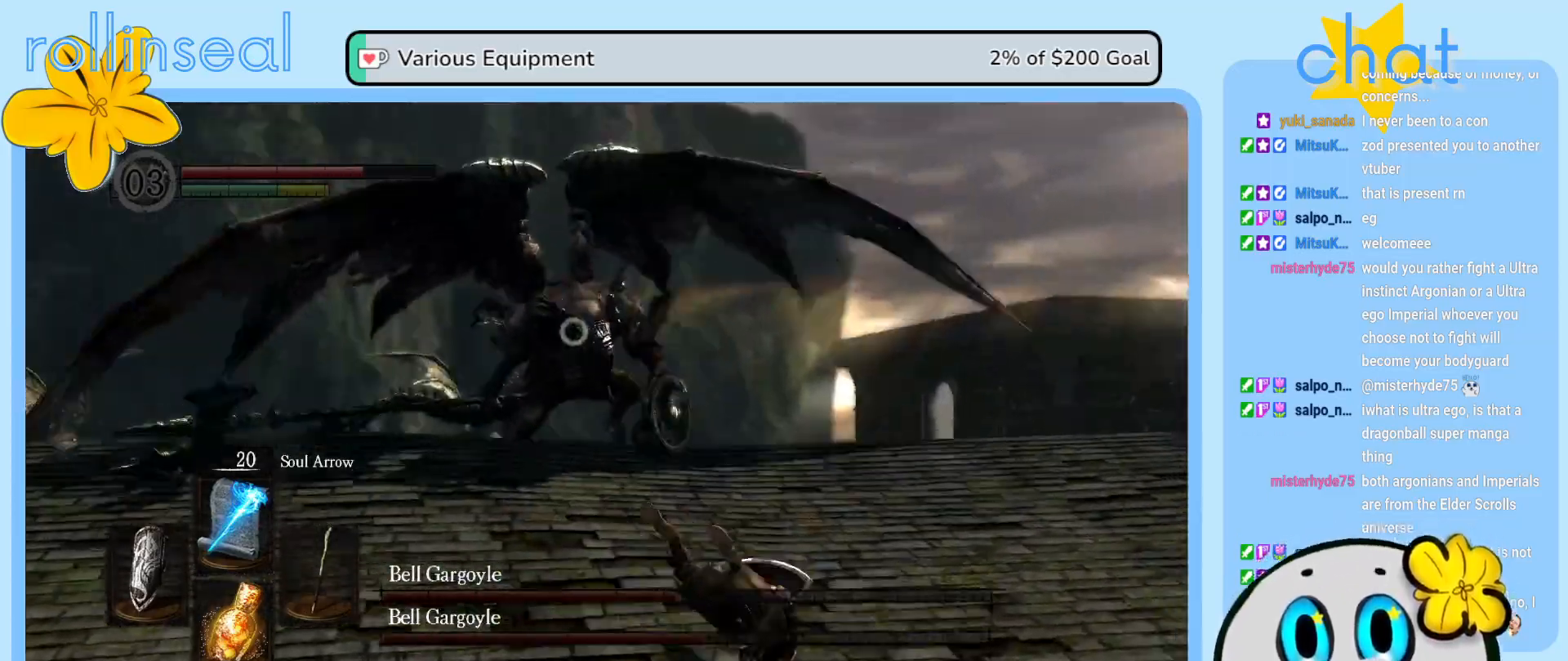
{"buttons": [], "left_stick": "up-right", "right_stick": "center", "events": [[117, "left_stick", "right"], [300, "left_stick", "up-right"]]}
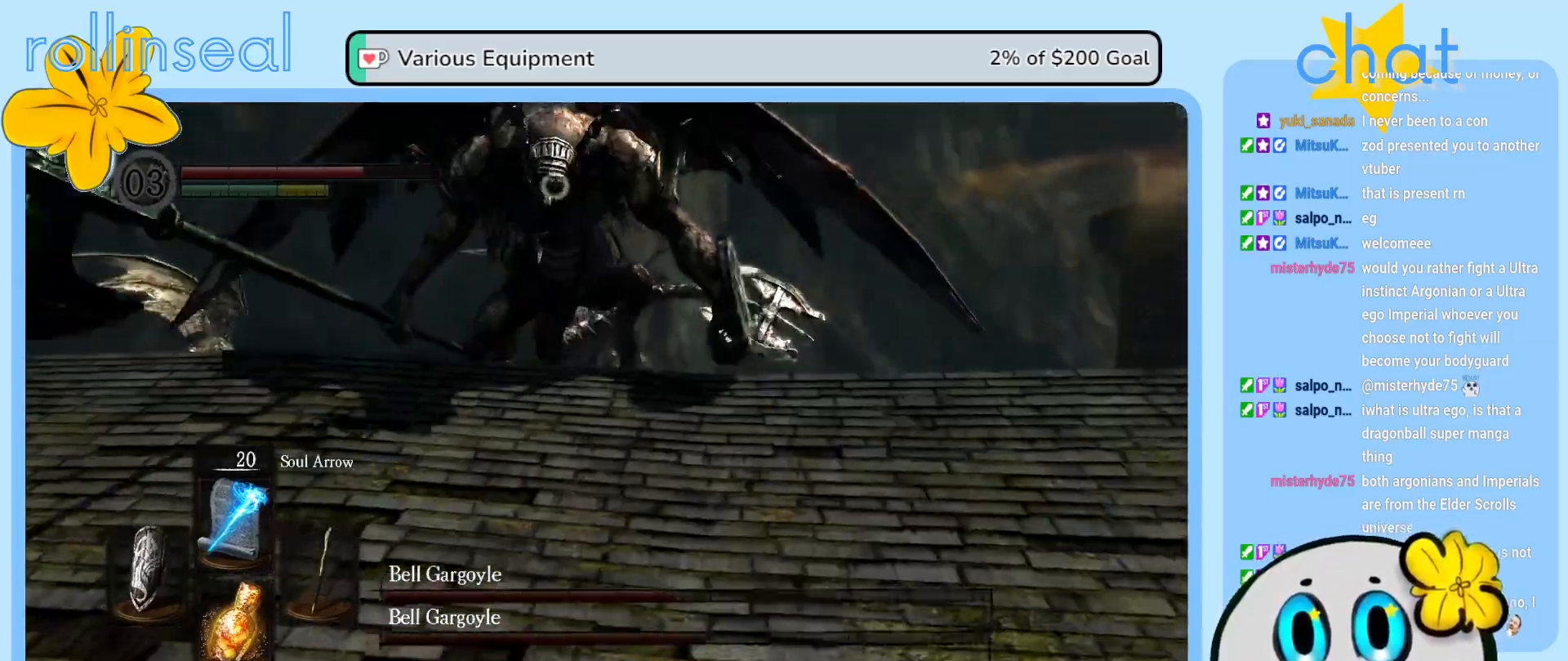
{"buttons": [], "left_stick": "center", "right_stick": "center", "events": [[100, "R1", "down"], [167, "left_stick", "center"], [217, "R1", "up"], [283, "R1", "down"], [383, "R1", "up"]]}
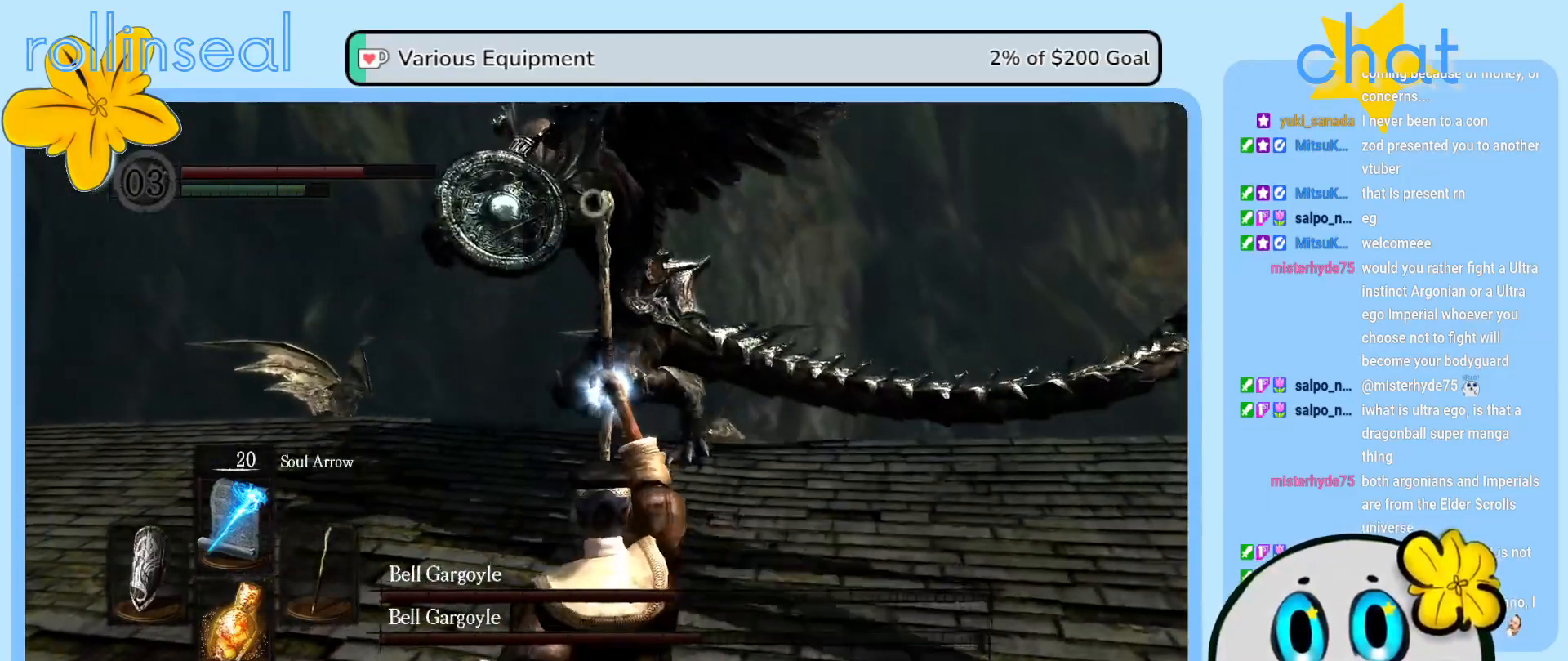
{"buttons": [], "left_stick": "up-right", "right_stick": "center", "events": [[317, "left_stick", "up-right"]]}
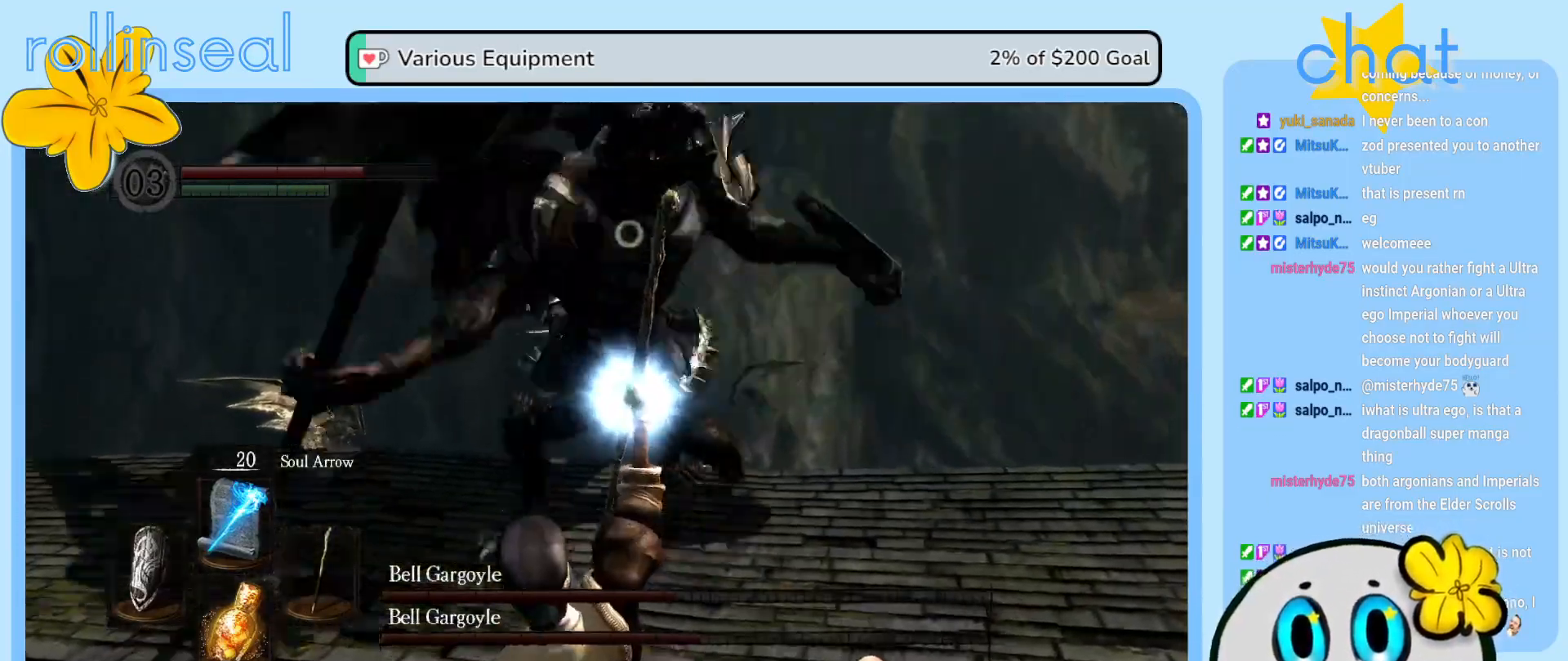
{"buttons": [], "left_stick": "up-right", "right_stick": "center", "events": []}
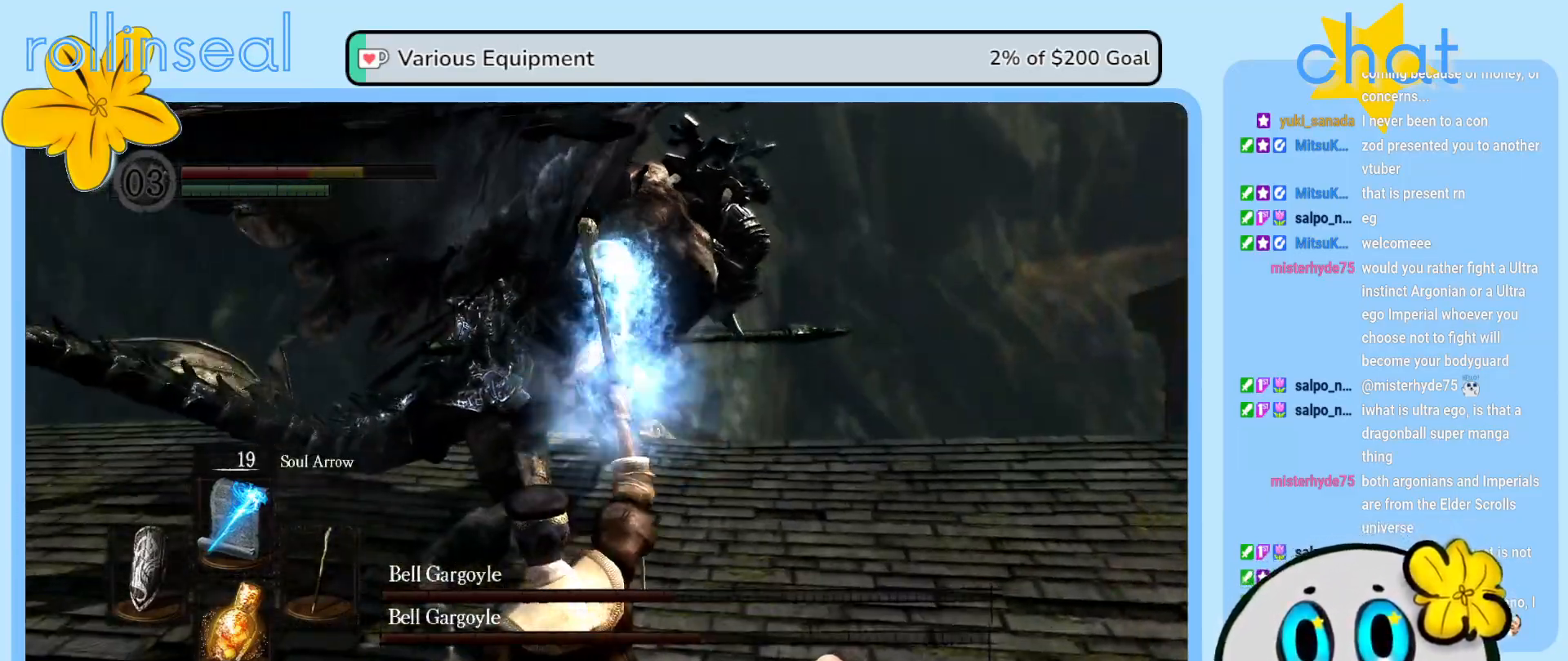
{"buttons": ["B"], "left_stick": "up-right", "right_stick": "center", "events": [[417, "B", "down"]]}
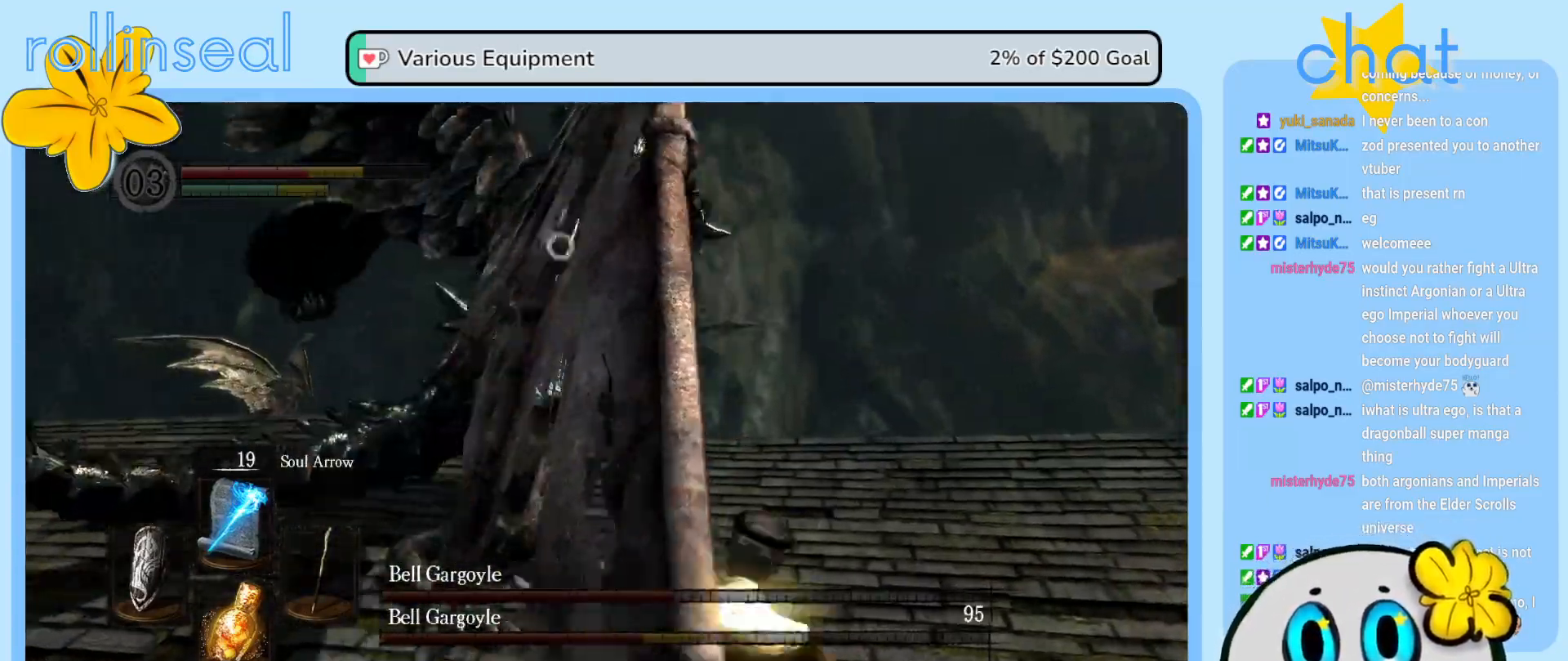
{"buttons": [], "left_stick": "up-right", "right_stick": "center", "events": [[17, "B", "up"], [83, "B", "down"], [183, "B", "up"], [267, "B", "down"], [383, "B", "up"]]}
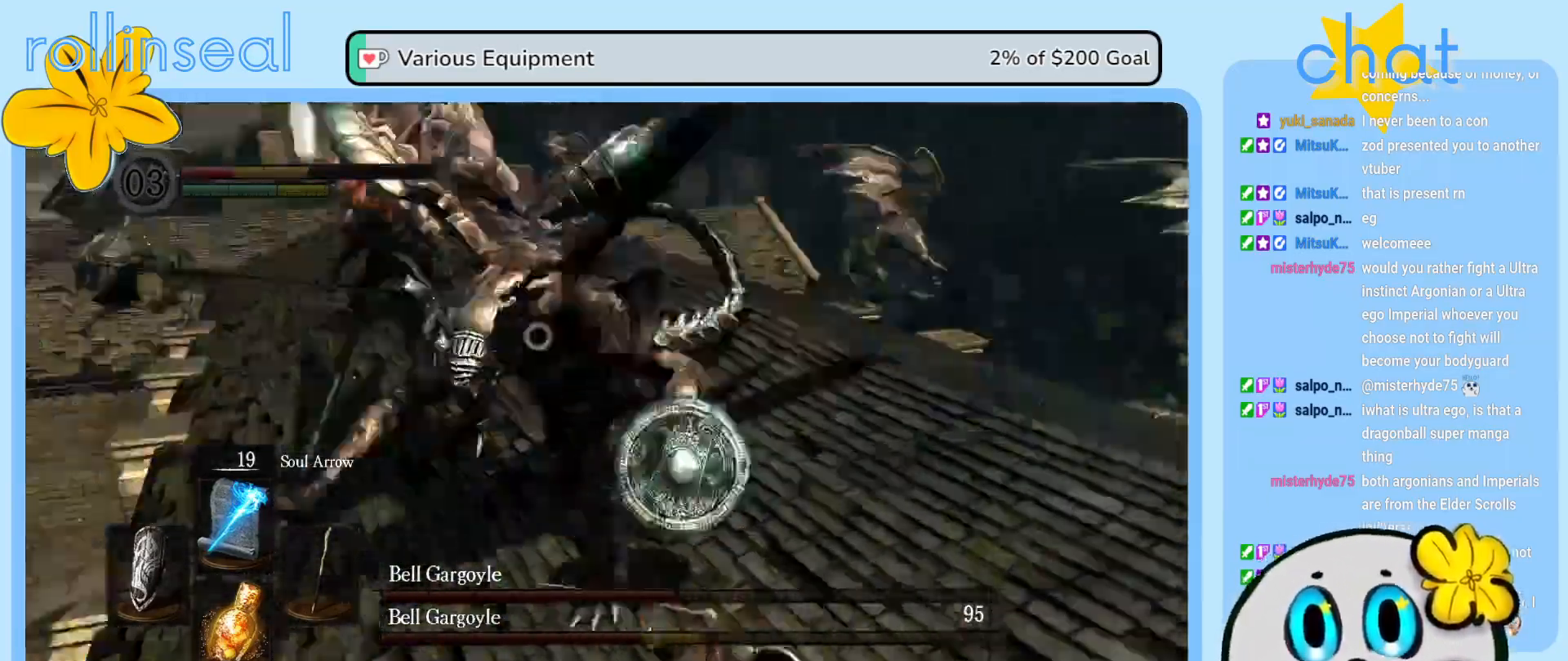
{"buttons": [], "left_stick": "right", "right_stick": "center", "events": [[183, "B", "down"], [283, "B", "up"], [333, "B", "down"], [350, "left_stick", "right"], [433, "B", "up"]]}
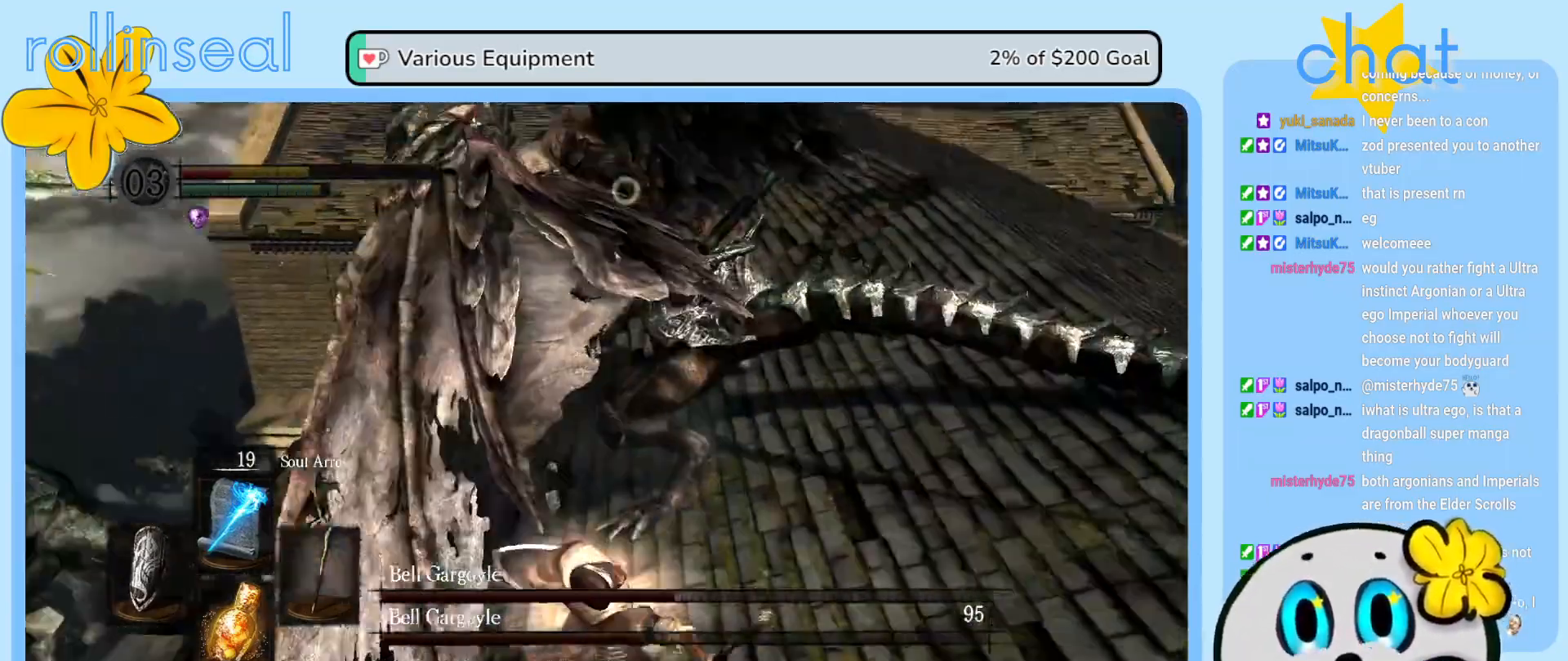
{"buttons": ["DPAD_RIGHT"], "left_stick": "right", "right_stick": "center", "events": [[467, "DPAD_RIGHT", "down"]]}
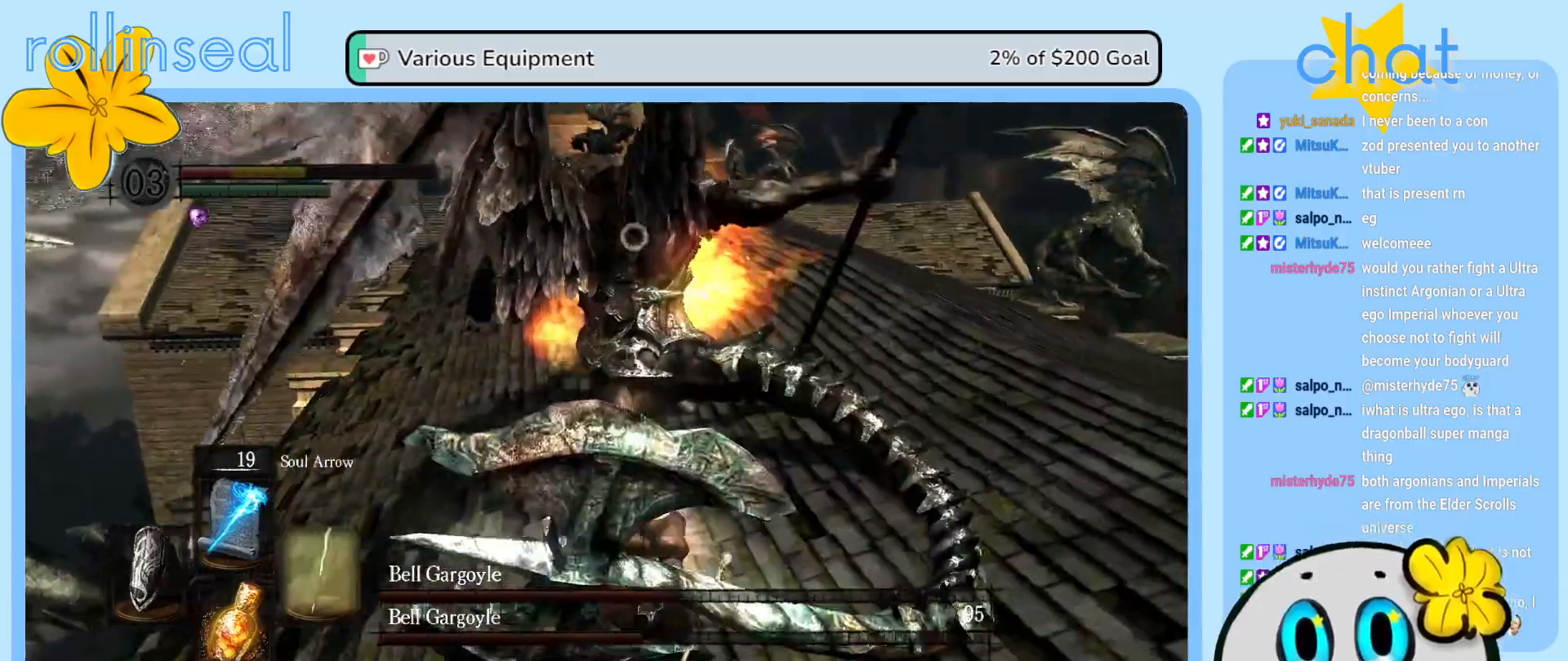
{"buttons": ["B"], "left_stick": "right", "right_stick": "center", "events": [[83, "DPAD_RIGHT", "up"], [433, "B", "down"]]}
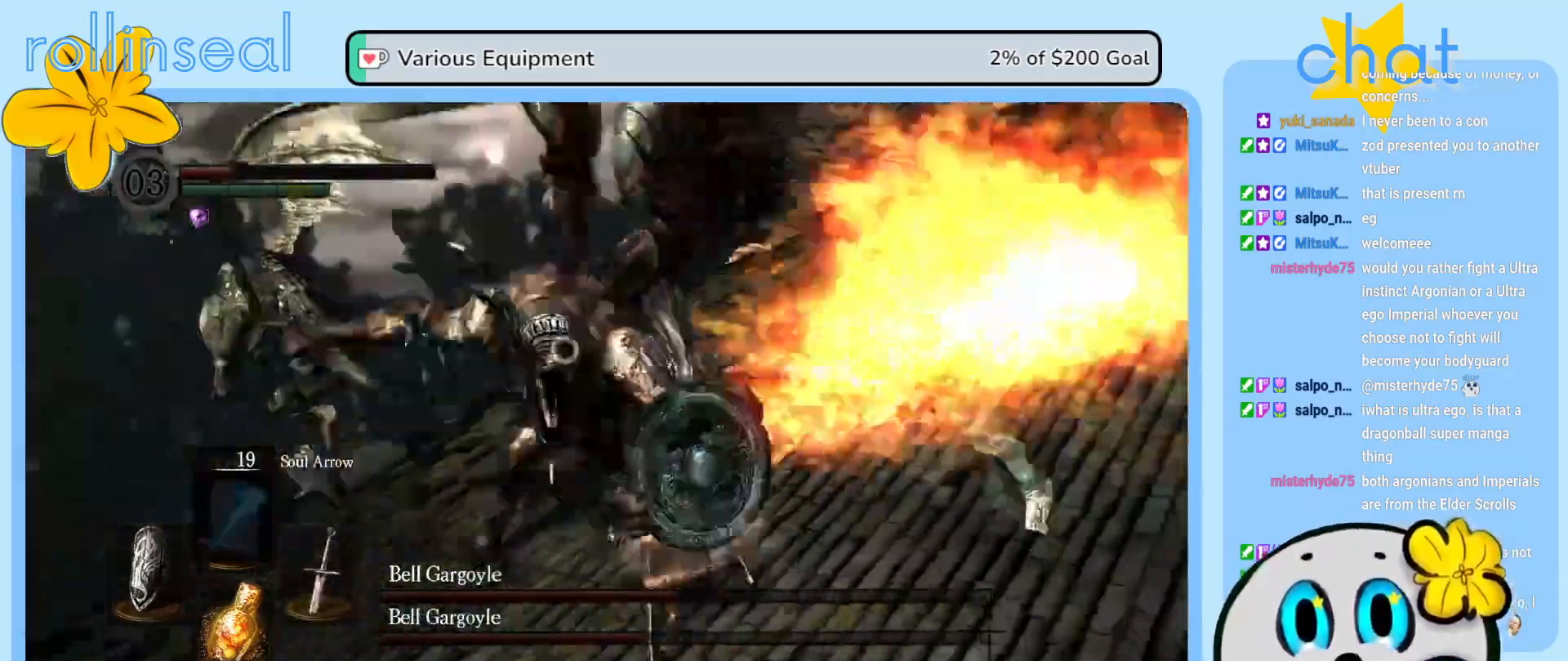
{"buttons": [], "left_stick": "down-right", "right_stick": "center", "events": [[83, "B", "up"], [383, "left_stick", "down-right"]]}
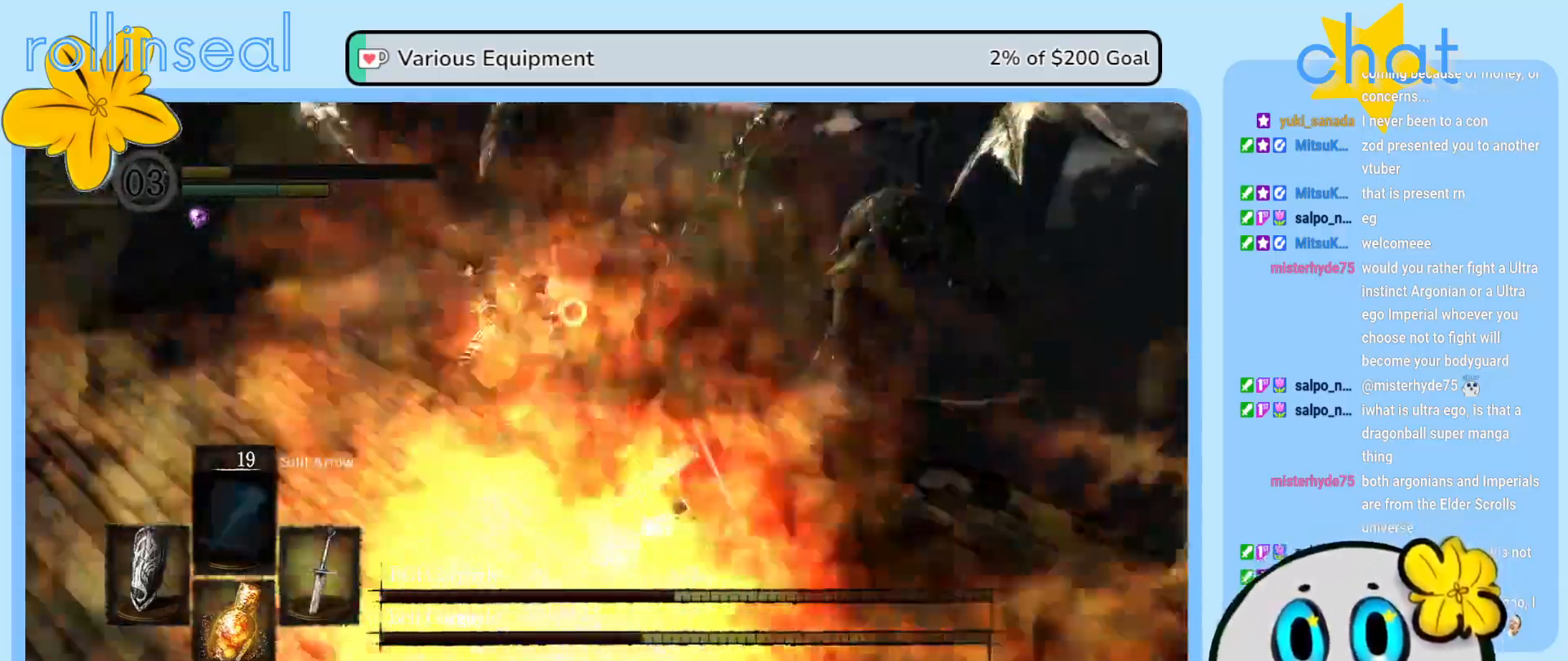
{"buttons": [], "left_stick": "down-right", "right_stick": "center"}
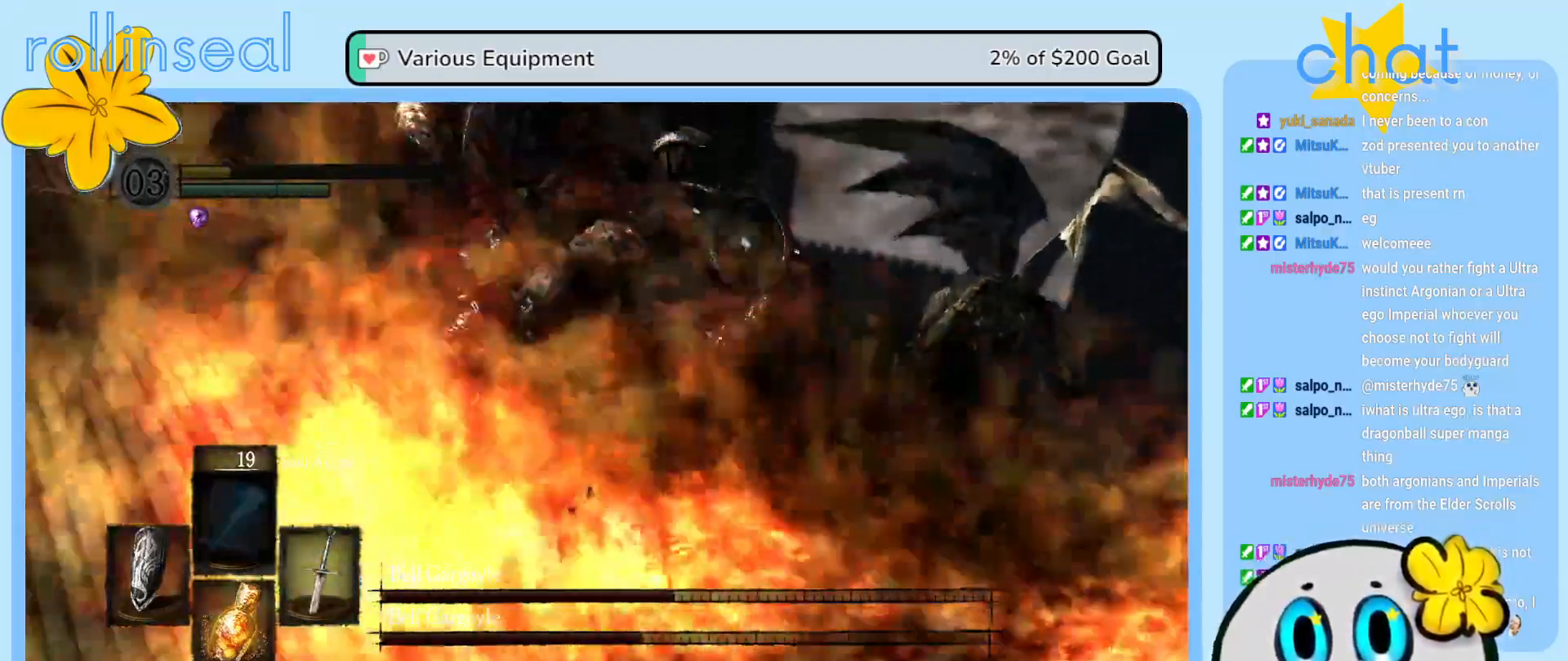
{"buttons": [], "left_stick": "center", "right_stick": "center", "events": [[33, "B", "down"], [150, "B", "up"], [183, "left_stick", "right"], [433, "left_stick", "center"]]}